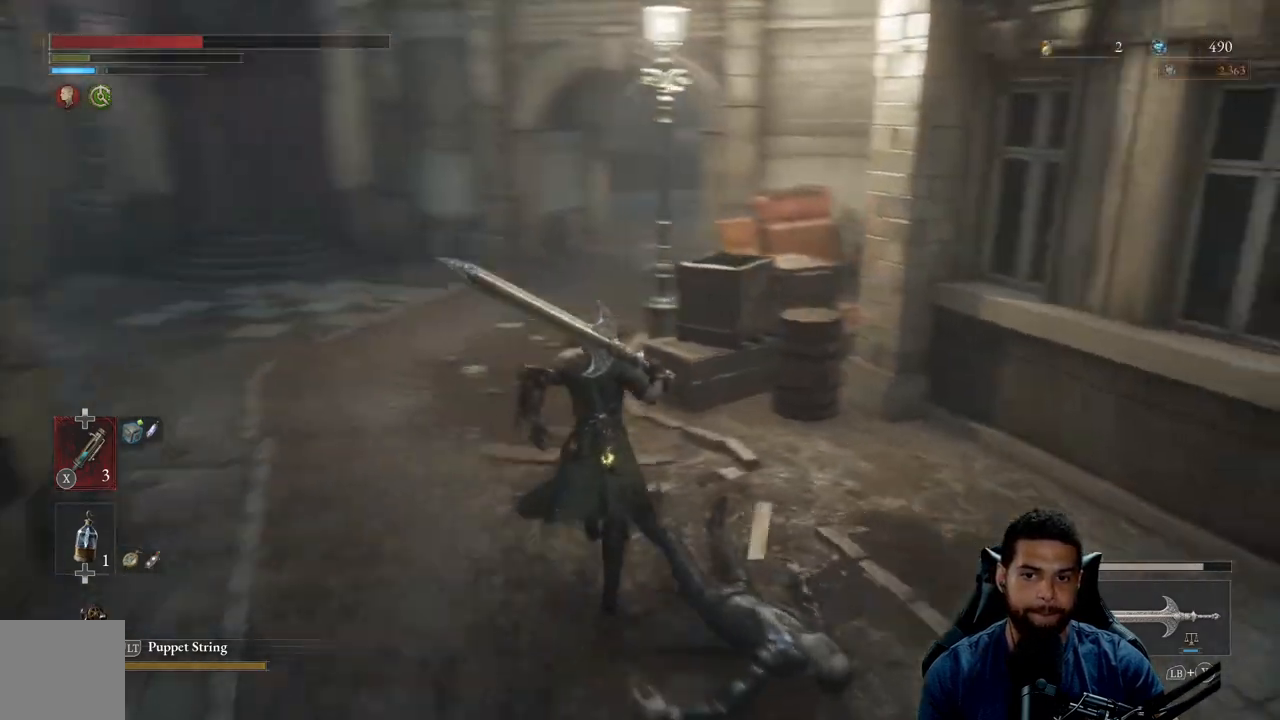
Gameplay with a controller (Xbox layout); each line is a JSON object with the inputs held at the frame after it. "events" lists button and stick changes between this image and that frame as [ms after this image, input, new state], when the widget could be followed in between.
{"buttons": ["B"], "left_stick": "up-left", "right_stick": "center", "events": [[200, "right_stick", "center"], [417, "left_stick", "up-left"]]}
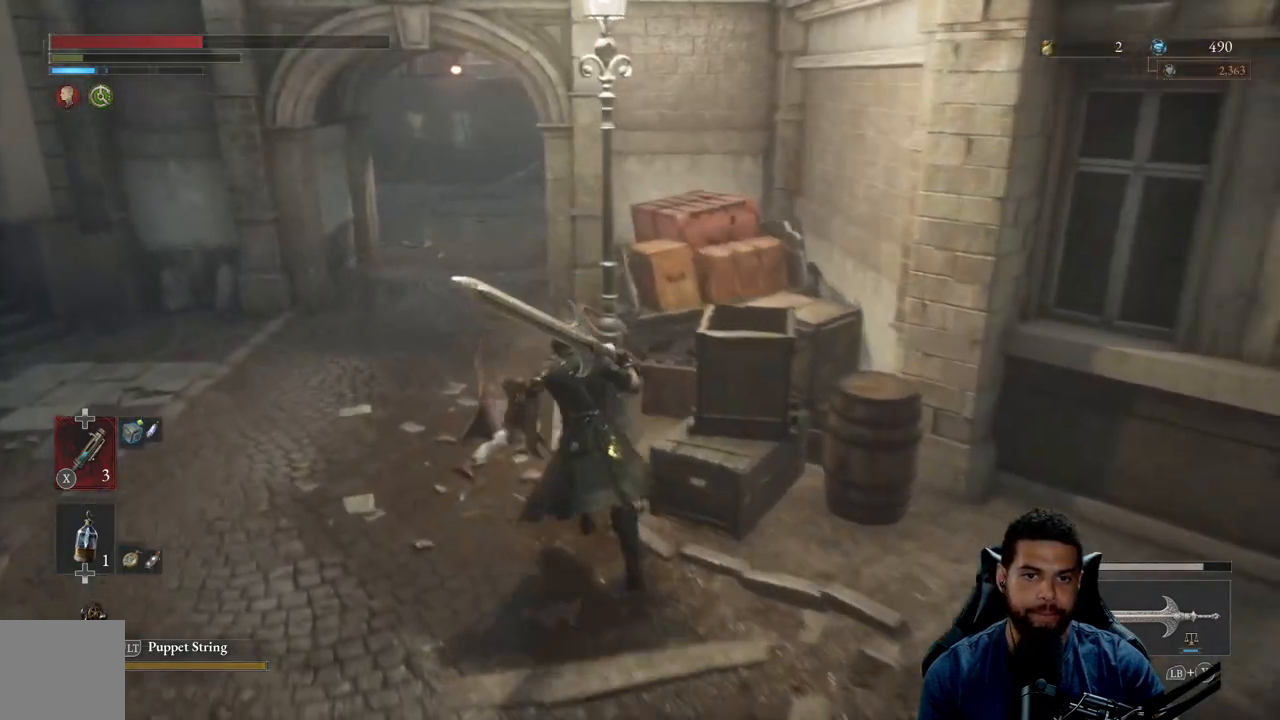
{"buttons": ["B"], "left_stick": "up-left", "right_stick": "center", "events": [[200, "right_stick", "right"], [317, "right_stick", "center"]]}
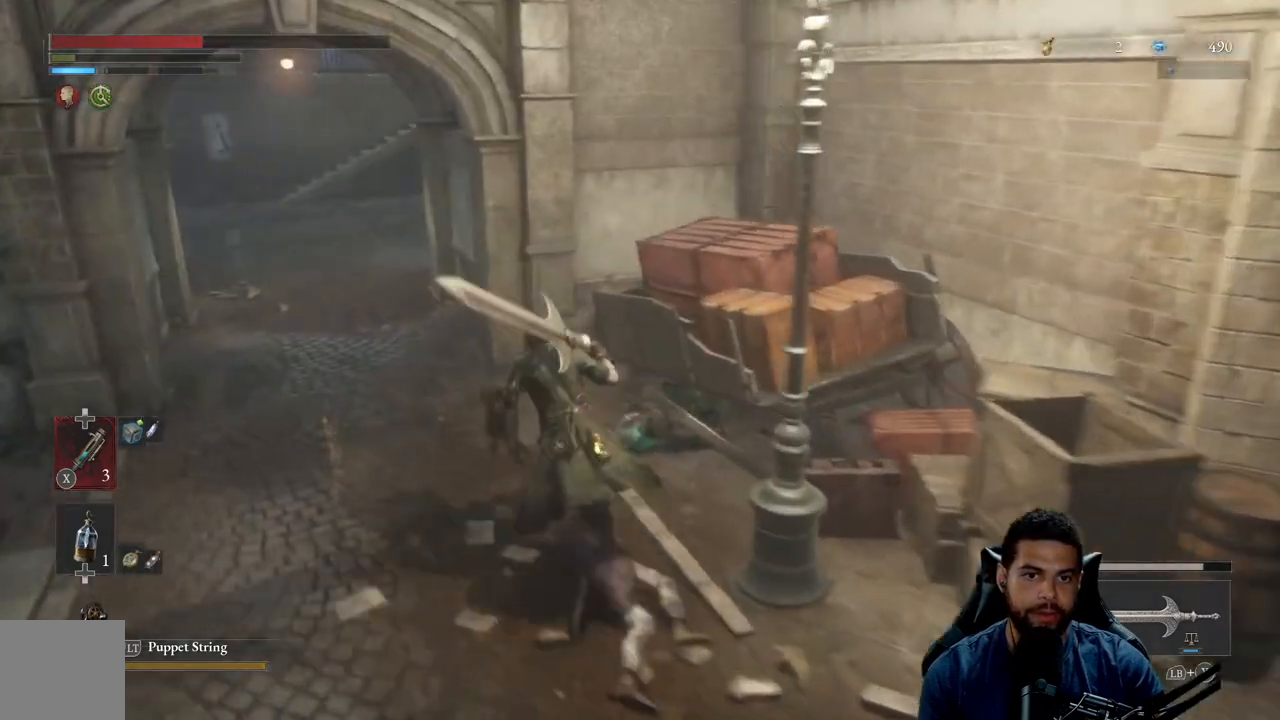
{"buttons": ["B"], "left_stick": "up-left", "right_stick": "center", "events": [[133, "right_stick", "up"], [267, "right_stick", "center"]]}
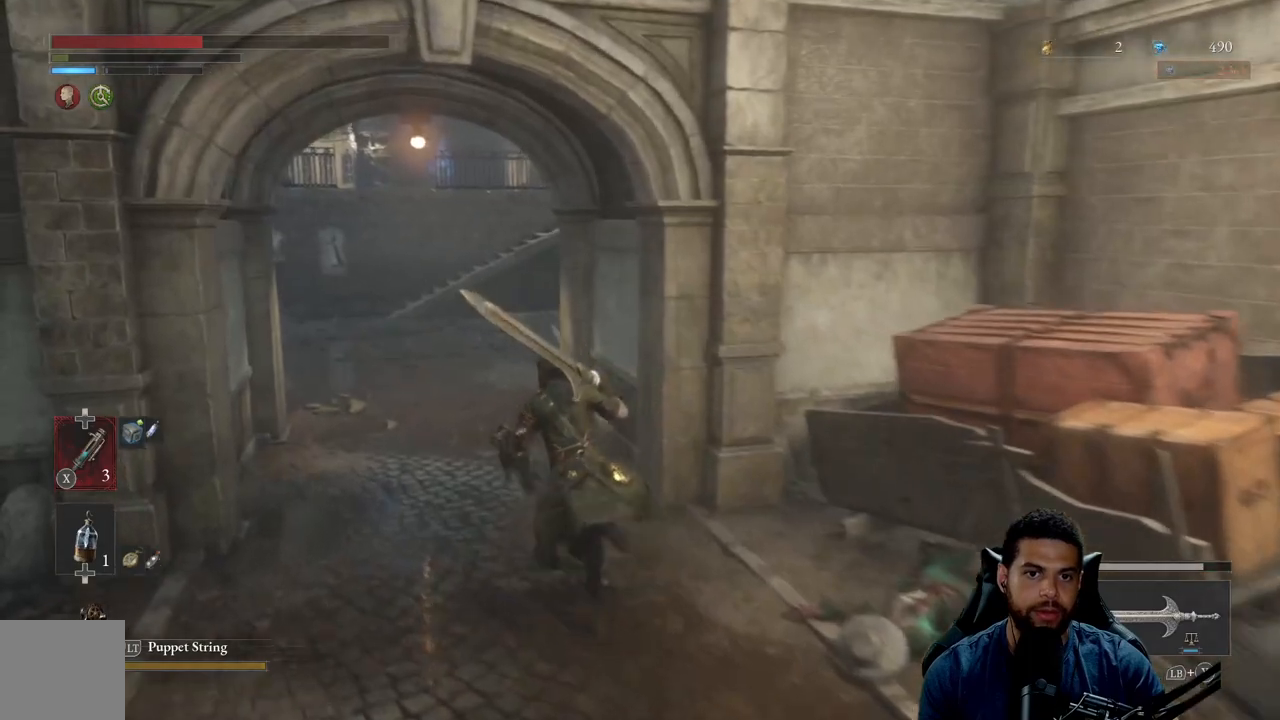
{"buttons": ["B"], "left_stick": "up", "right_stick": "center", "events": [[333, "left_stick", "up"]]}
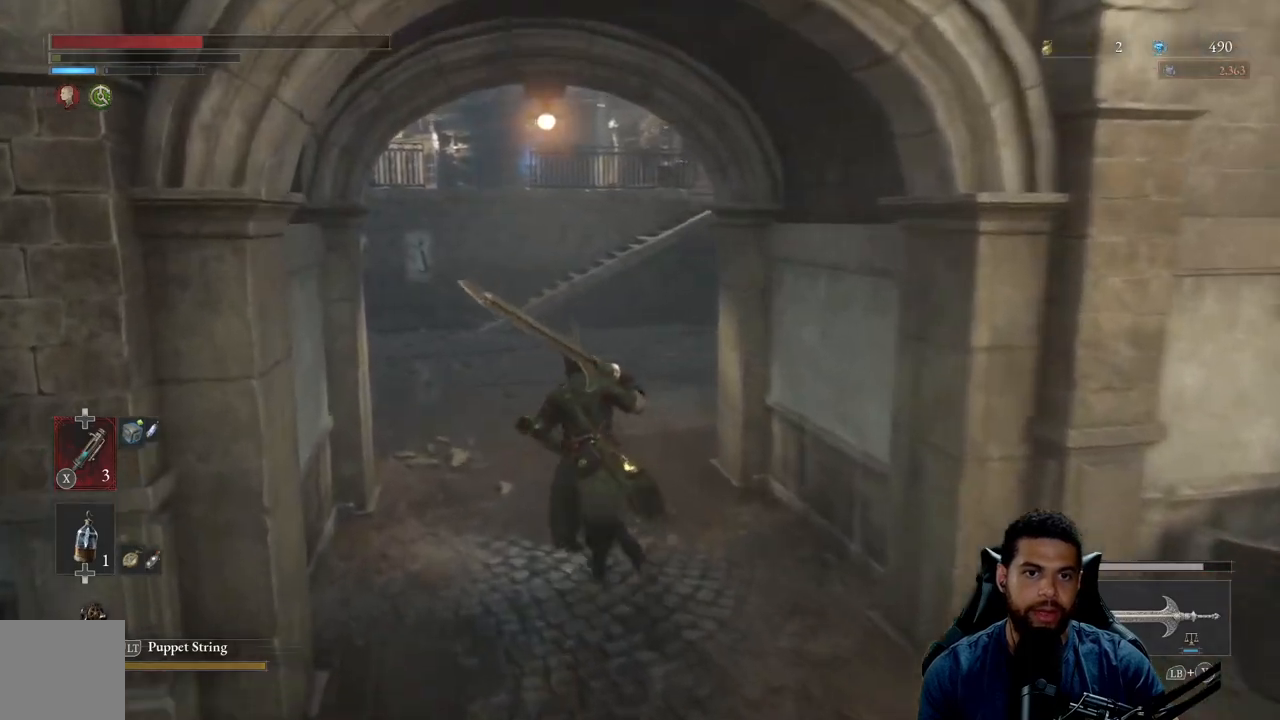
{"buttons": ["B"], "left_stick": "up", "right_stick": "center", "events": []}
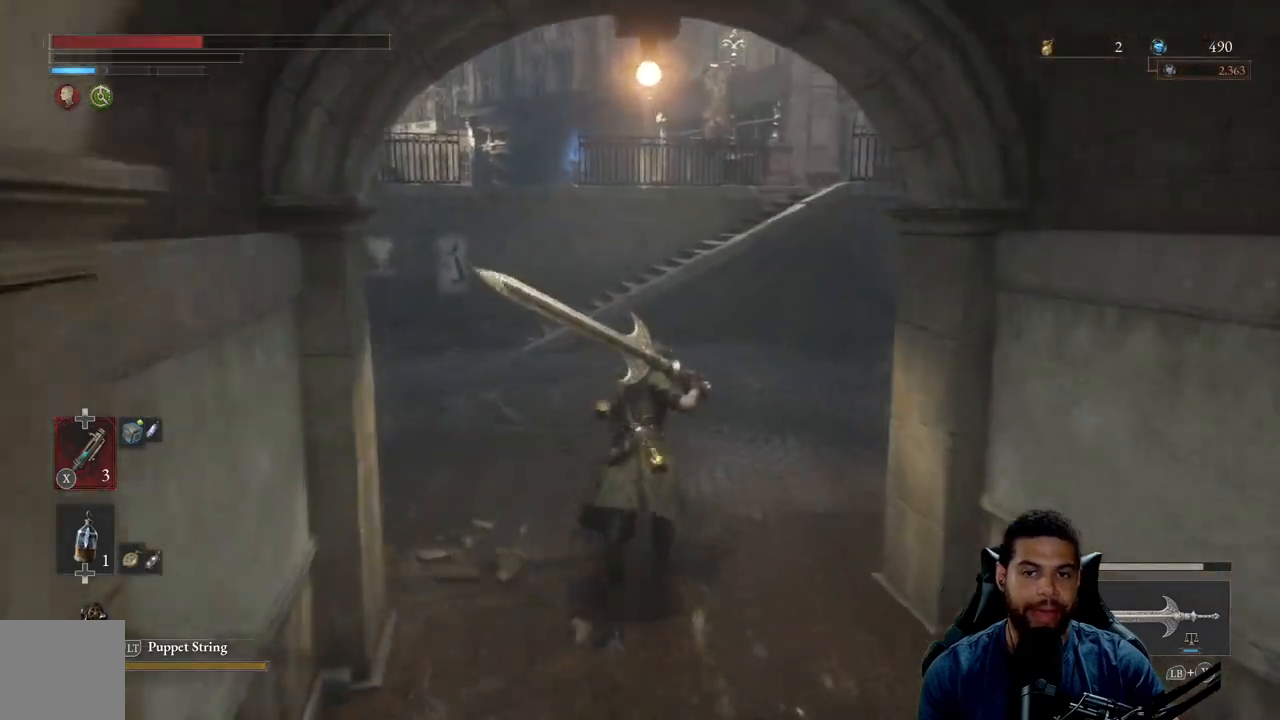
{"buttons": [], "left_stick": "up", "right_stick": "center", "events": [[33, "B", "up"], [233, "right_stick", "left"], [317, "right_stick", "center"]]}
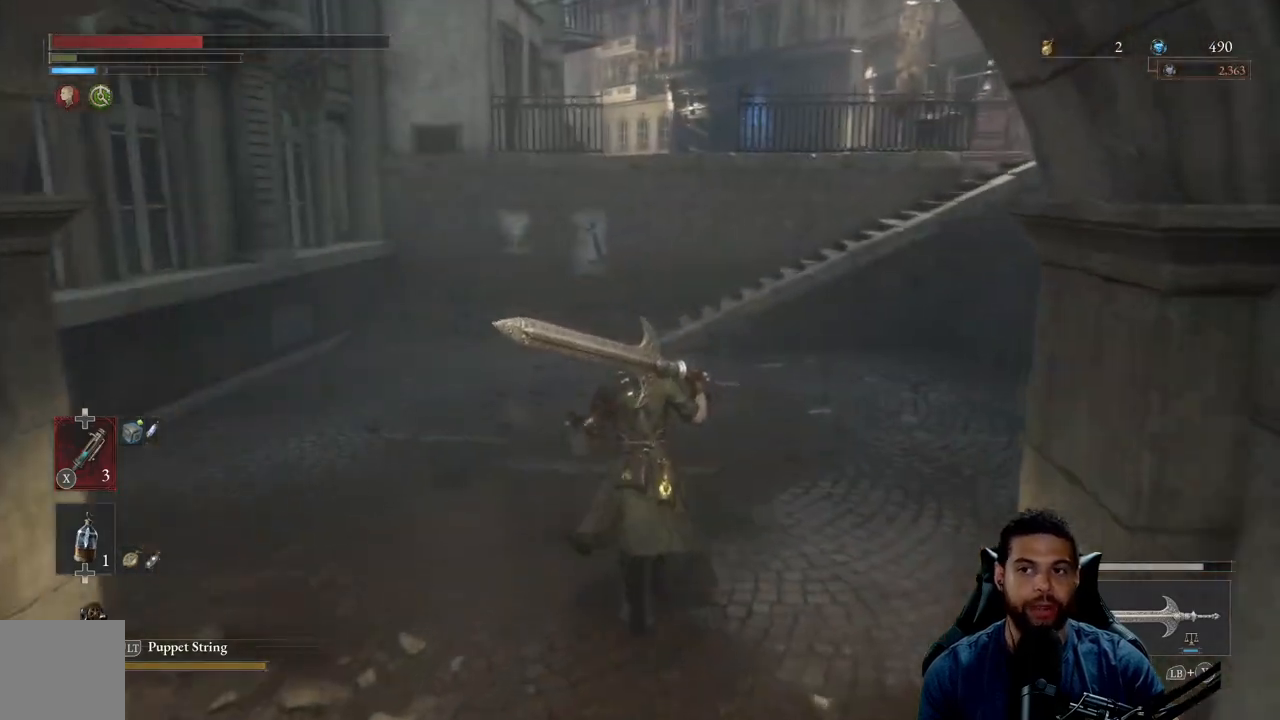
{"buttons": ["B"], "left_stick": "up", "right_stick": "center", "events": [[117, "B", "down"]]}
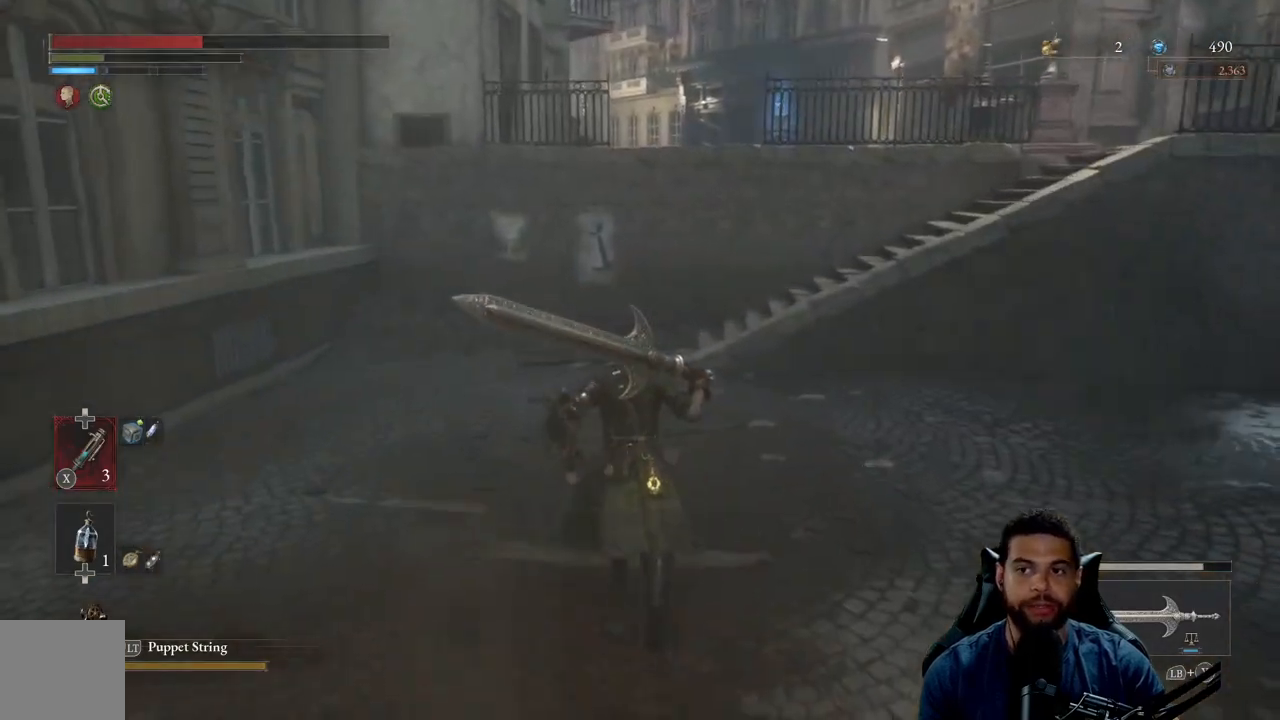
{"buttons": ["B"], "left_stick": "up", "right_stick": "right", "events": [[400, "right_stick", "right"]]}
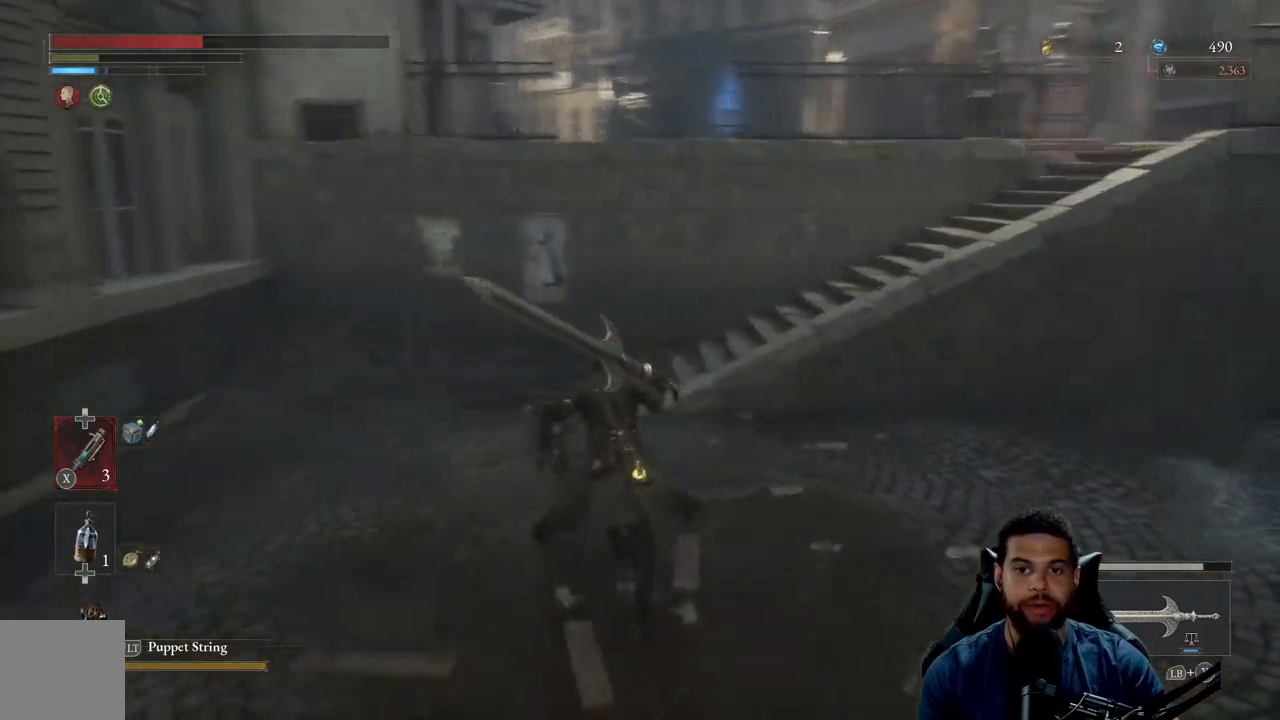
{"buttons": ["B"], "left_stick": "up-left", "right_stick": "right", "events": [[117, "left_stick", "up-left"], [167, "right_stick", "center"], [483, "right_stick", "right"]]}
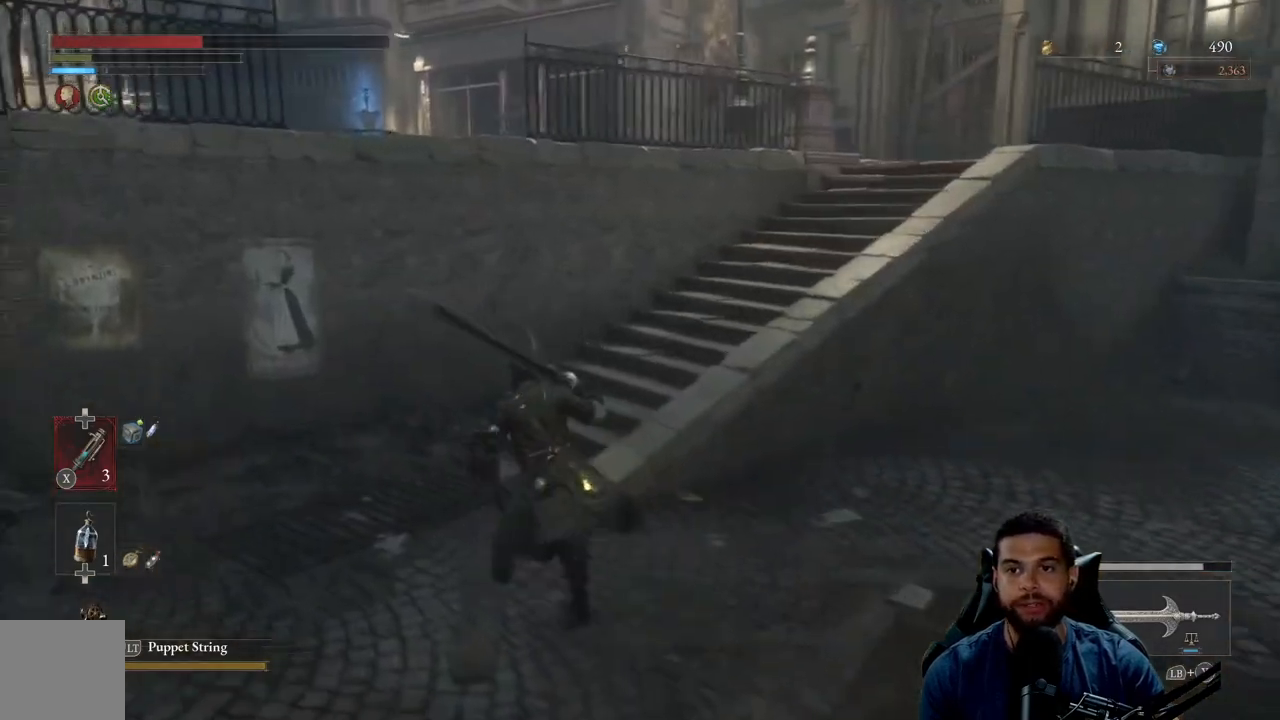
{"buttons": ["B"], "left_stick": "up", "right_stick": "center", "events": [[17, "left_stick", "up"], [183, "right_stick", "center"]]}
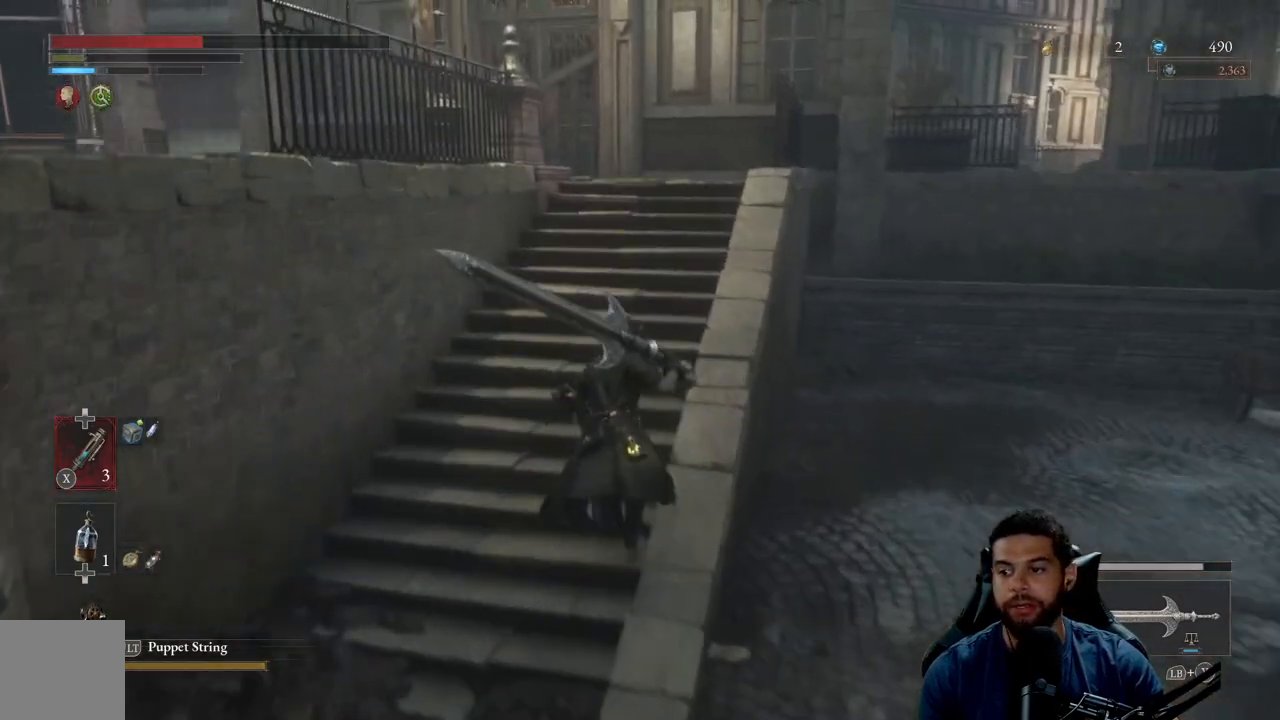
{"buttons": ["B"], "left_stick": "up", "right_stick": "center", "events": []}
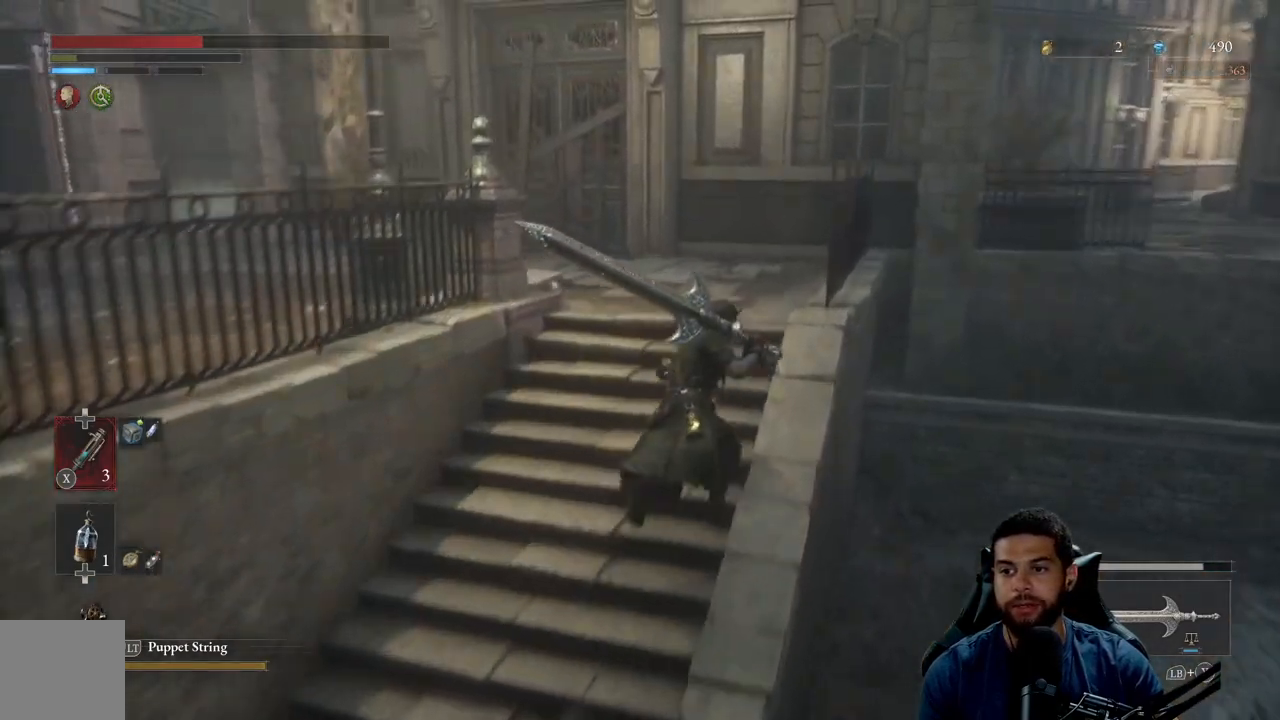
{"buttons": ["B"], "left_stick": "up", "right_stick": "left", "events": [[33, "right_stick", "left"]]}
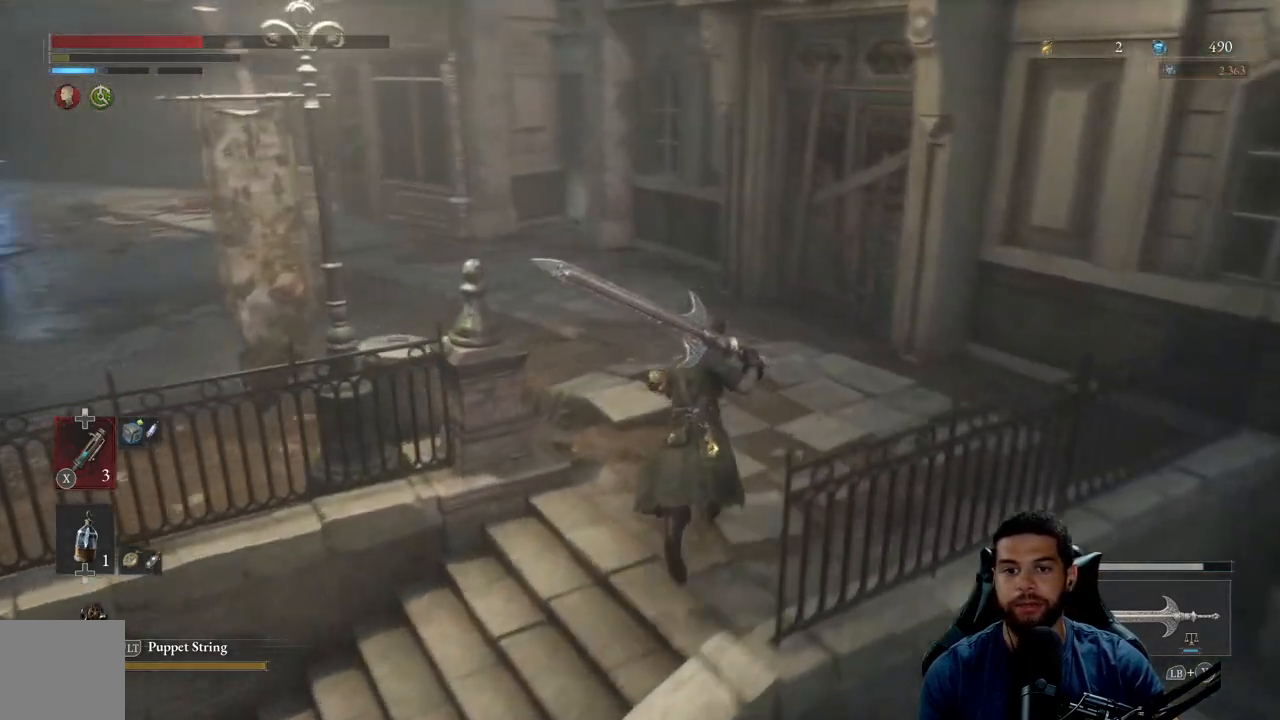
{"buttons": ["B"], "left_stick": "up", "right_stick": "center", "events": [[383, "right_stick", "center"]]}
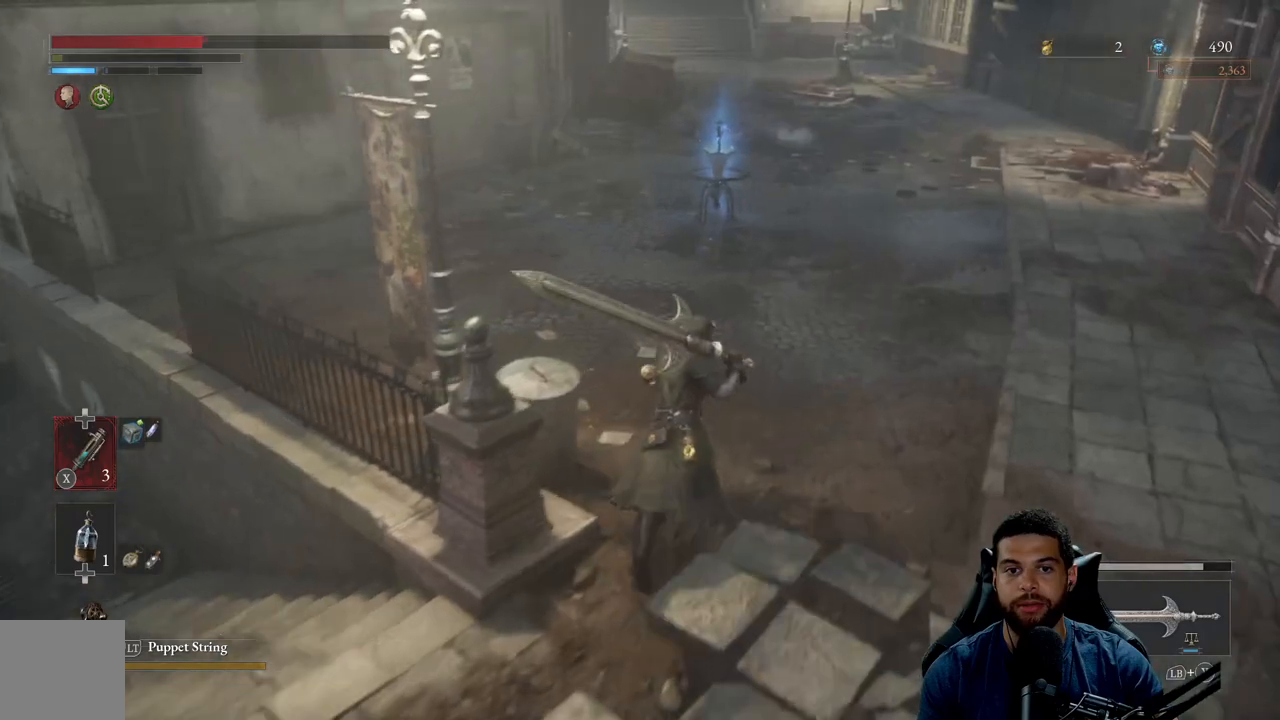
{"buttons": ["B"], "left_stick": "up", "right_stick": "center", "events": []}
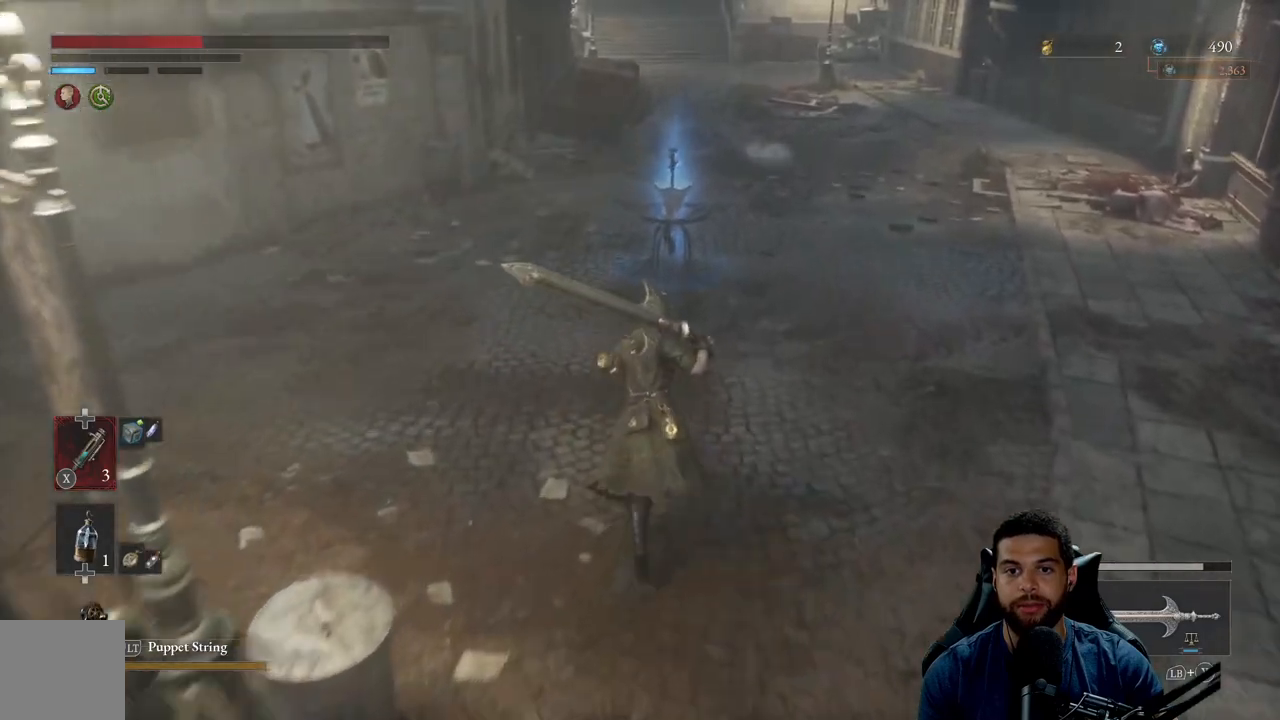
{"buttons": ["B"], "left_stick": "up", "right_stick": "center", "events": []}
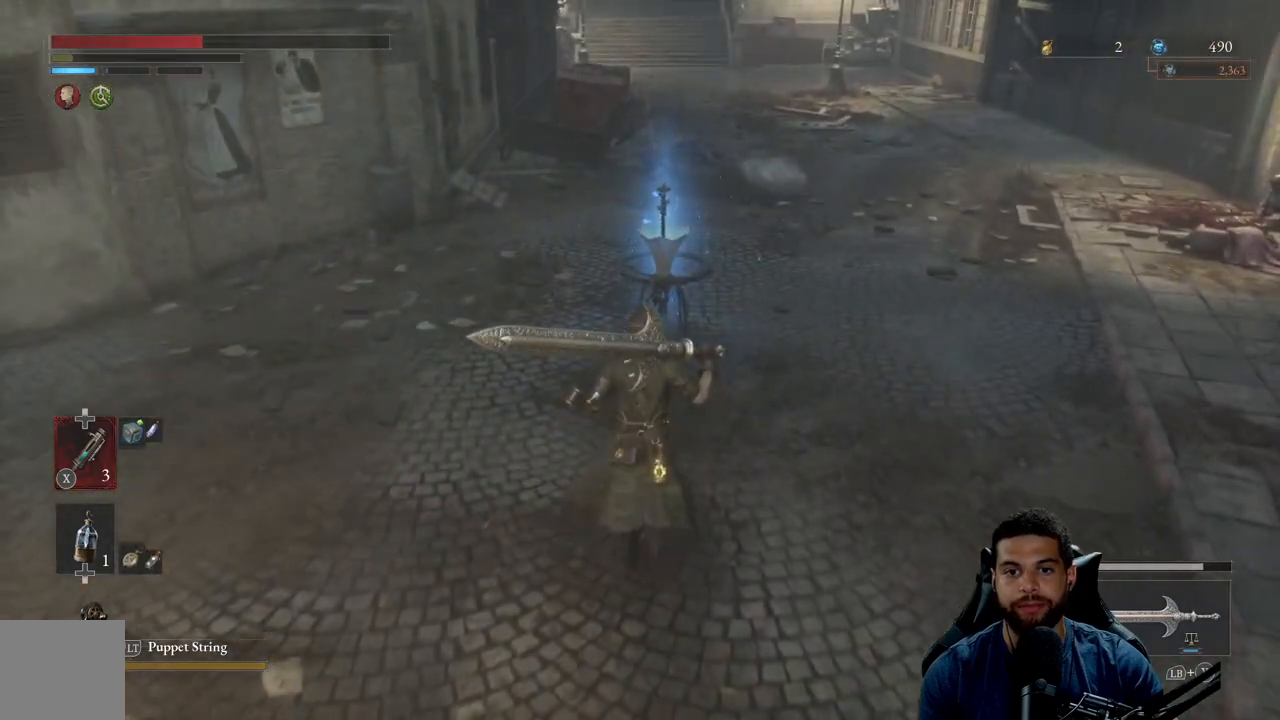
{"buttons": [], "left_stick": "up", "right_stick": "left", "events": [[83, "B", "up"], [383, "right_stick", "left"]]}
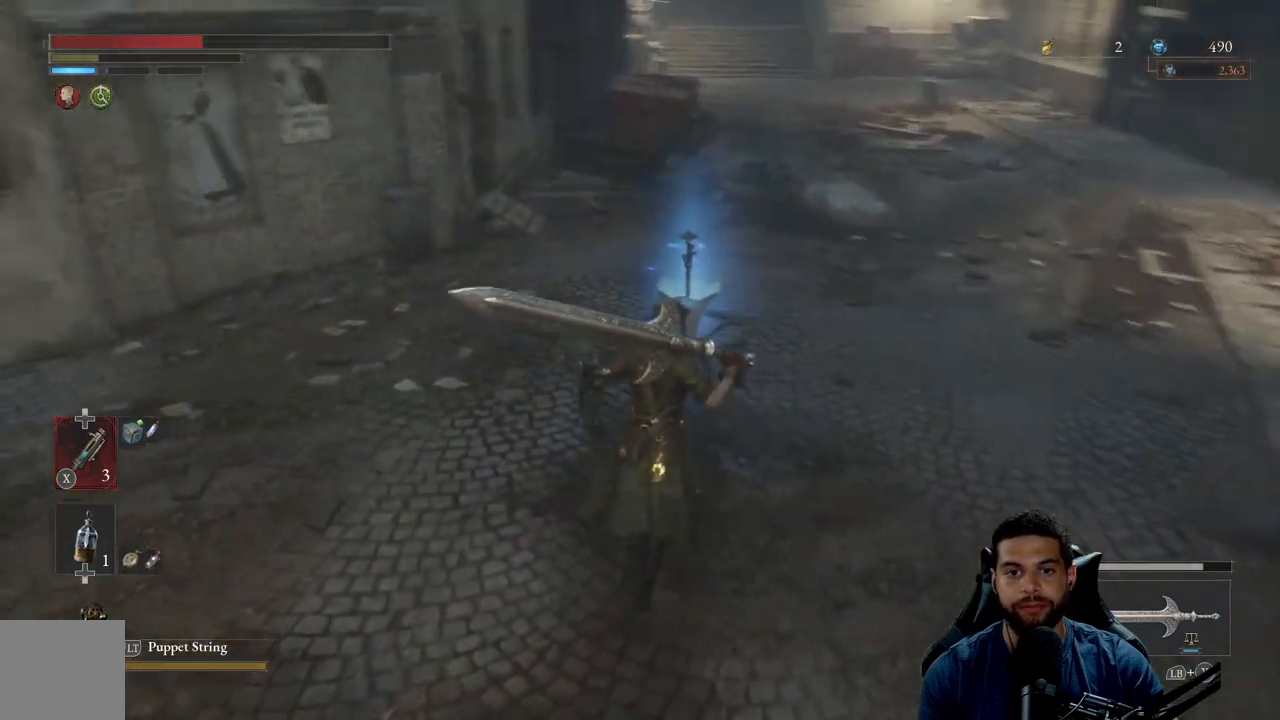
{"buttons": ["A"], "left_stick": "center", "right_stick": "center", "events": [[50, "right_stick", "up-left"], [250, "left_stick", "center"], [250, "right_stick", "center"], [483, "A", "down"]]}
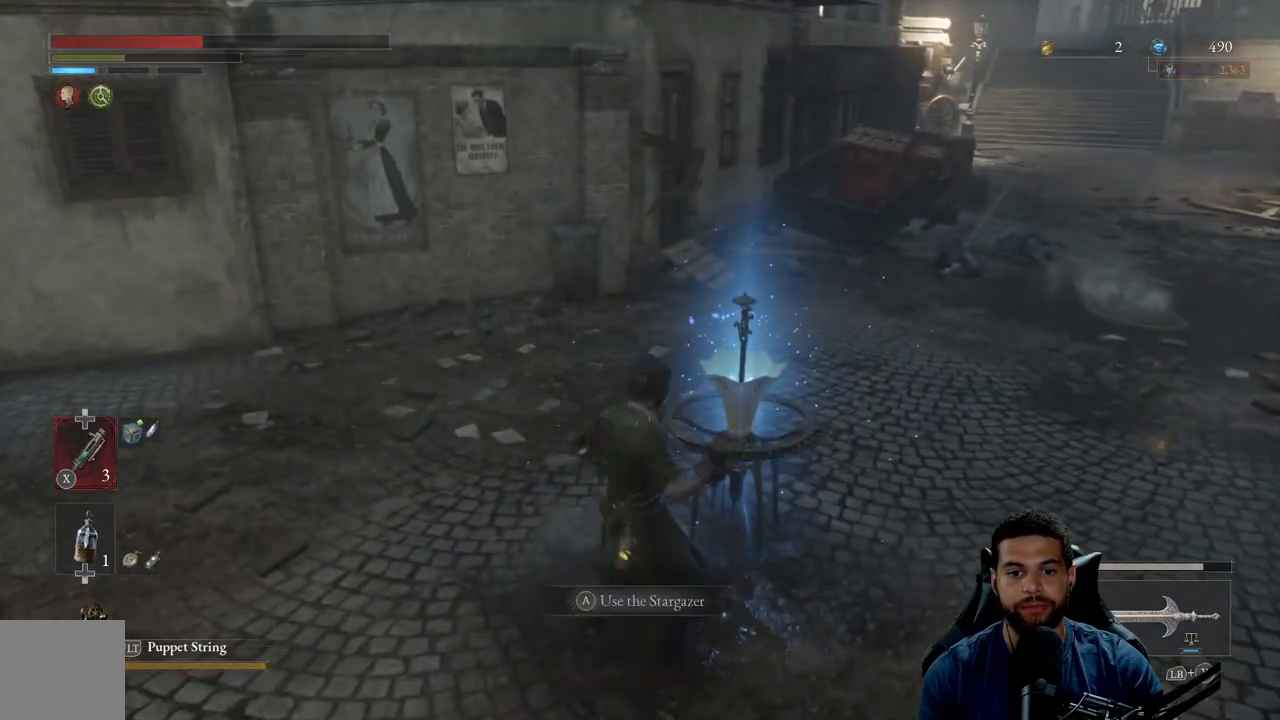
{"buttons": [], "left_stick": "center", "right_stick": "left", "events": [[67, "A", "up"], [433, "right_stick", "left"]]}
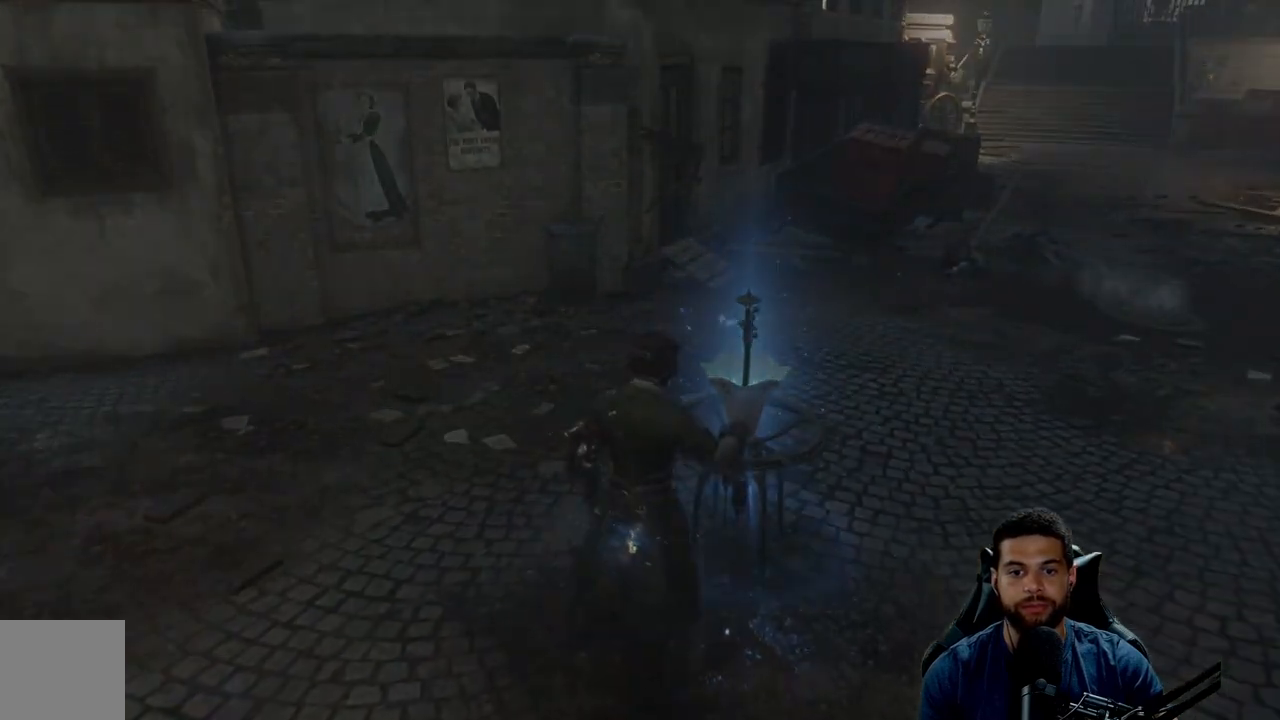
{"buttons": [], "left_stick": "center", "right_stick": "center", "events": [[183, "right_stick", "center"]]}
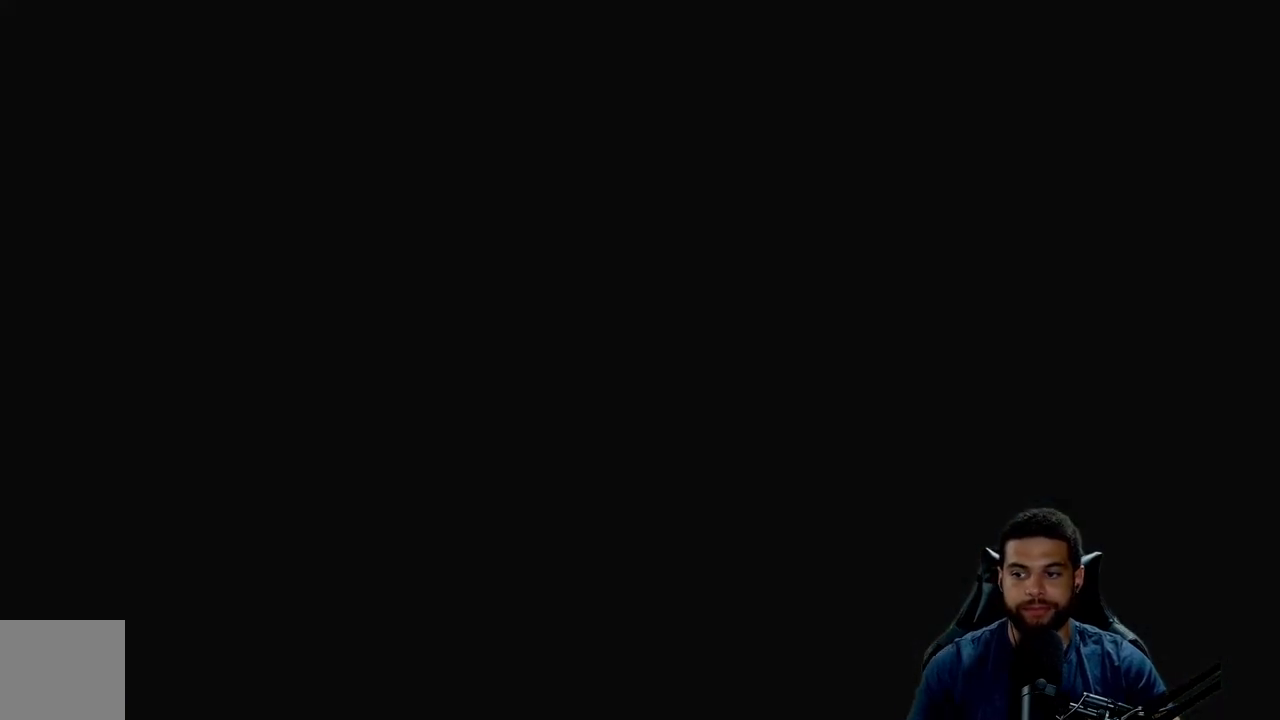
{"buttons": [], "left_stick": "center", "right_stick": "center", "events": []}
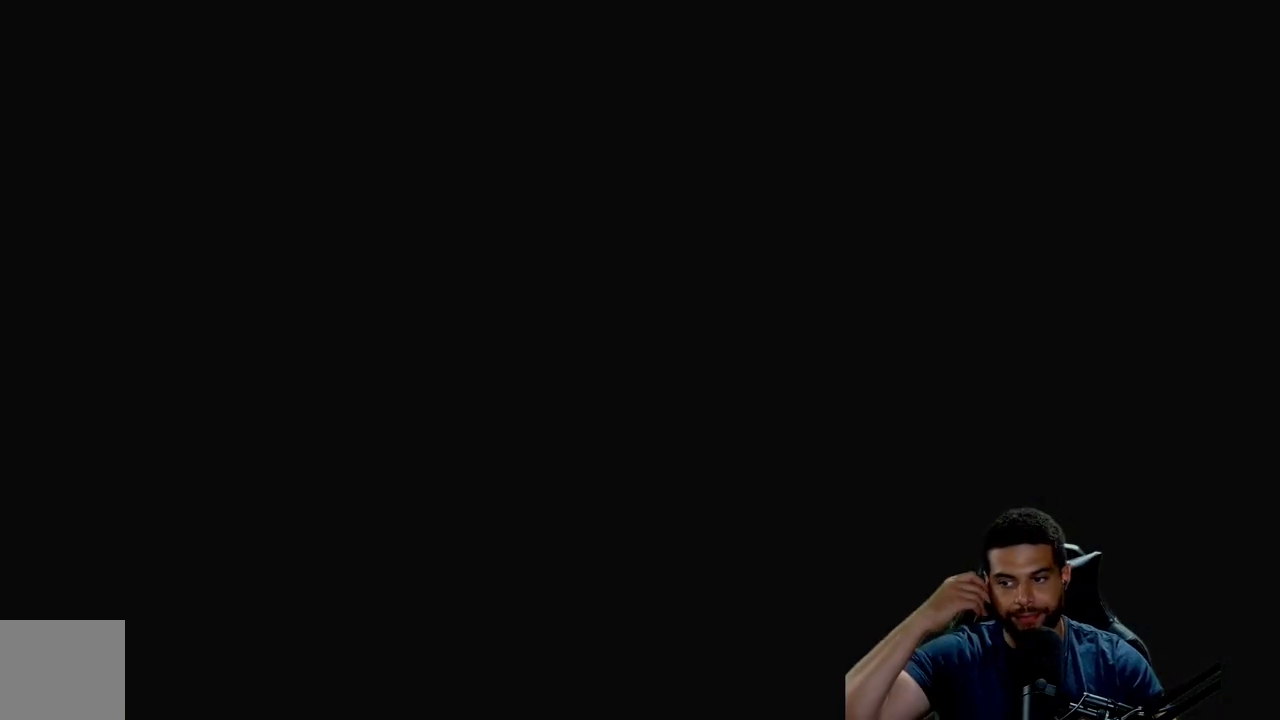
{"buttons": [], "left_stick": "center", "right_stick": "center", "events": []}
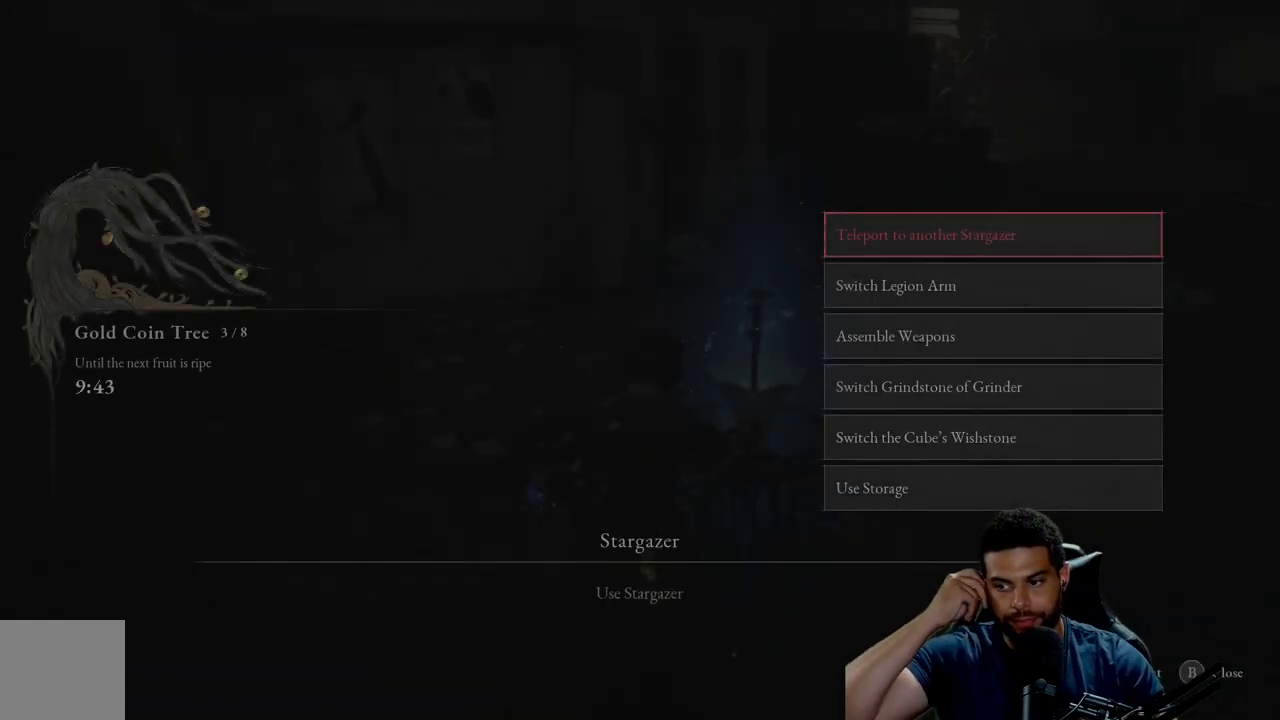
{"buttons": [], "left_stick": "center", "right_stick": "center", "events": []}
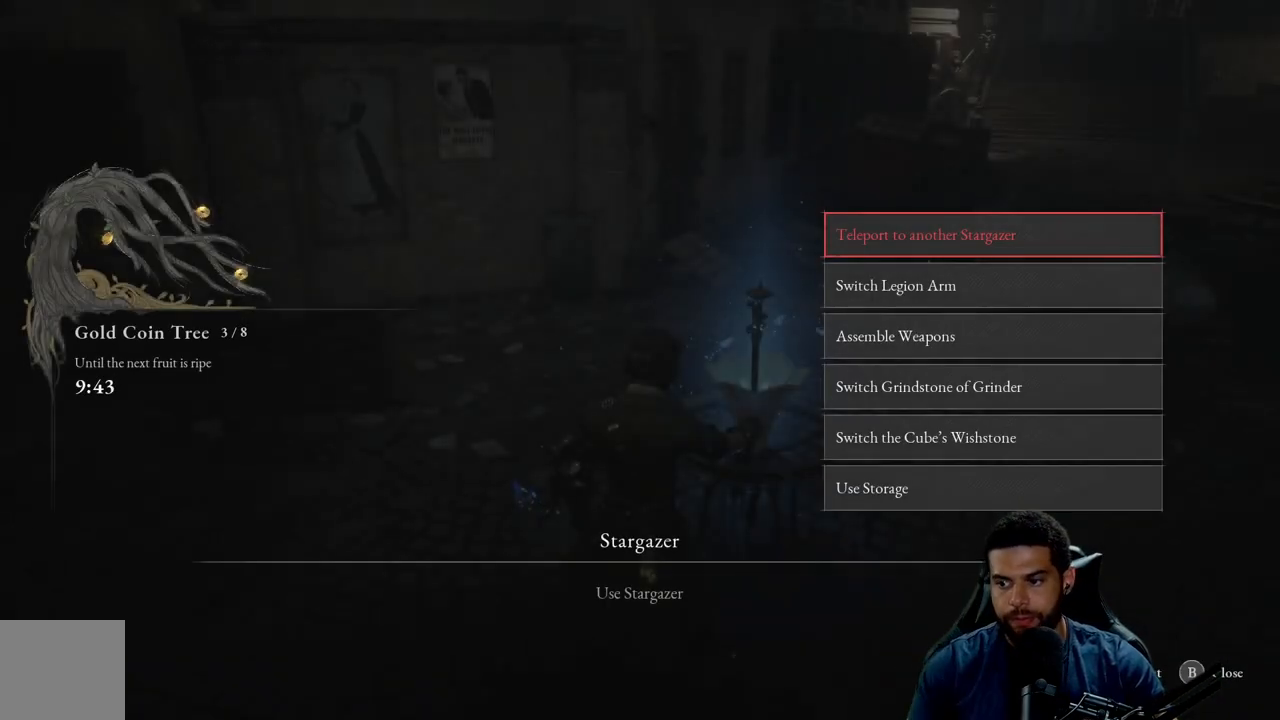
{"buttons": [], "left_stick": "center", "right_stick": "center", "events": []}
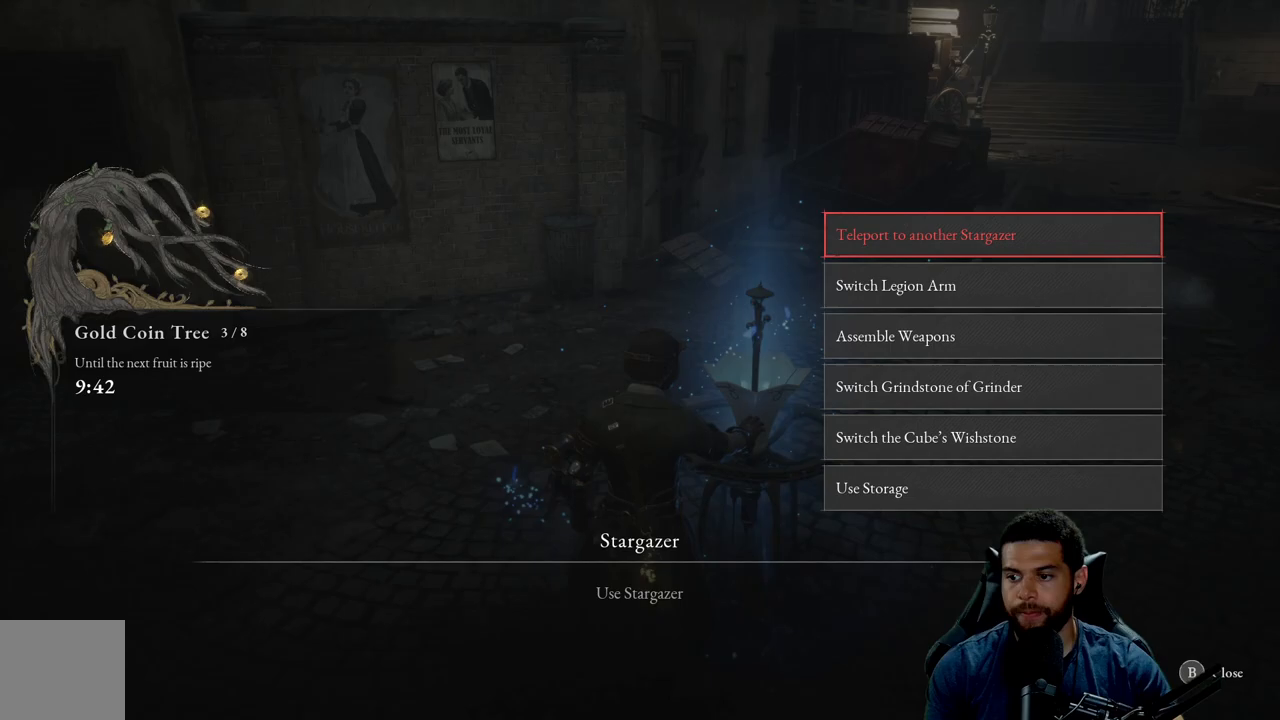
{"buttons": [], "left_stick": "center", "right_stick": "center", "events": [[100, "B", "down"], [217, "B", "up"]]}
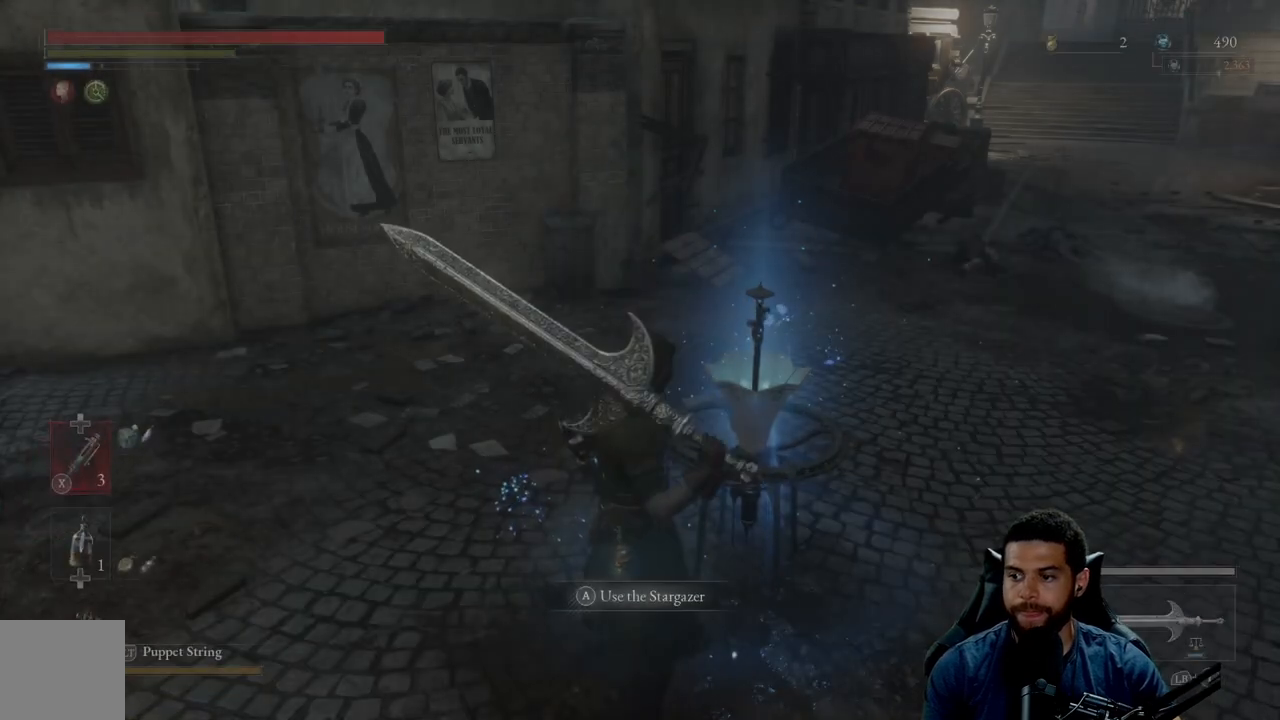
{"buttons": [], "left_stick": "down-left", "right_stick": "left", "events": [[283, "right_stick", "left"], [350, "left_stick", "down-left"]]}
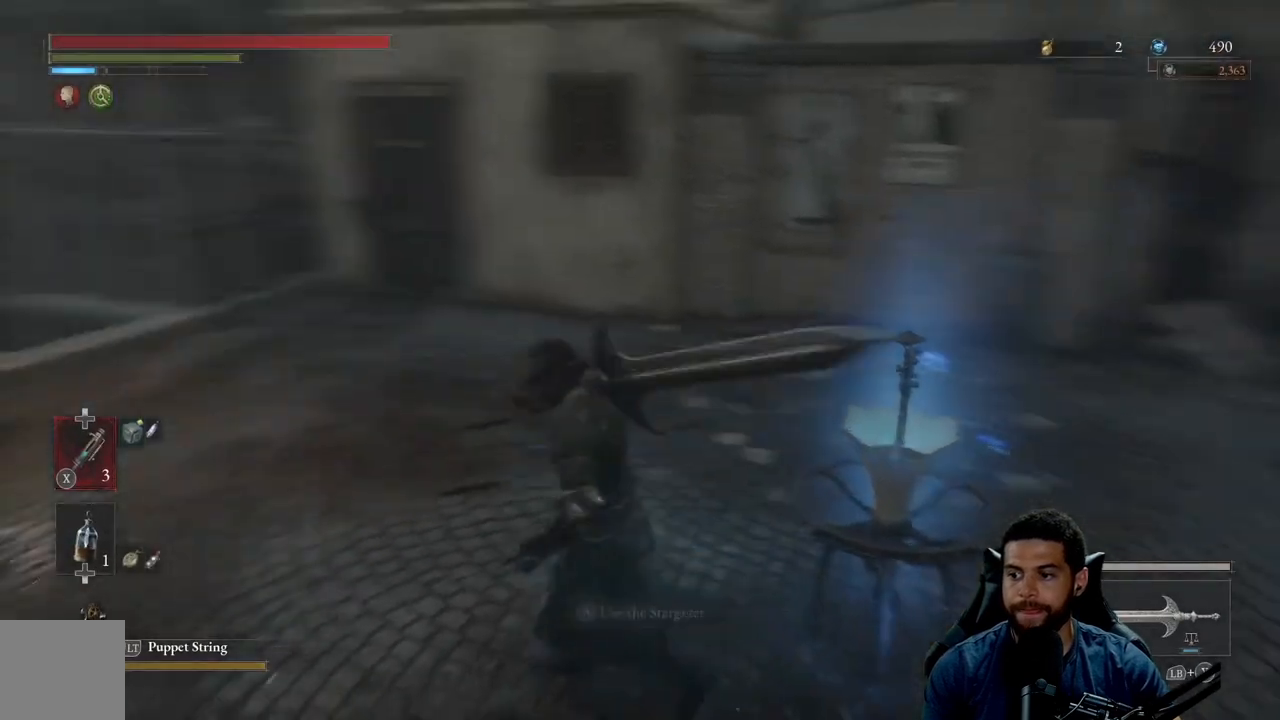
{"buttons": [], "left_stick": "up-left", "right_stick": "center", "events": [[83, "left_stick", "left"], [333, "left_stick", "up-left"], [350, "right_stick", "center"]]}
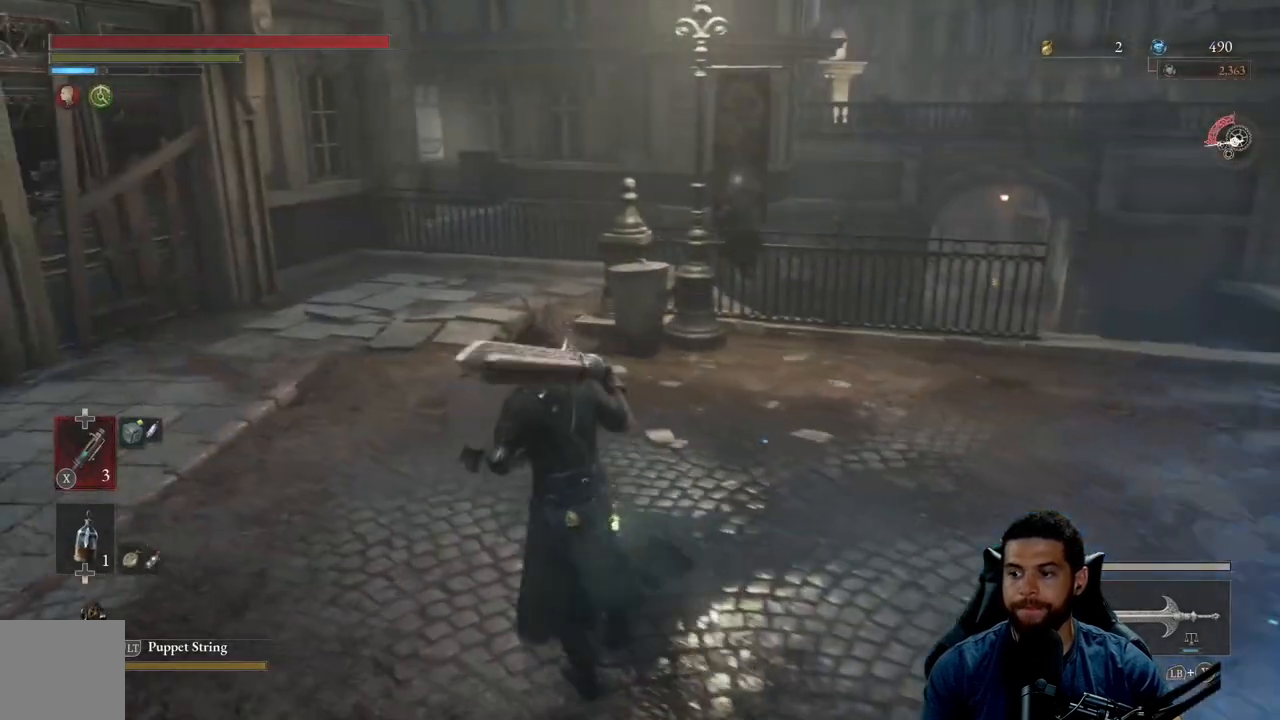
{"buttons": [], "left_stick": "up", "right_stick": "center", "events": [[67, "left_stick", "up"]]}
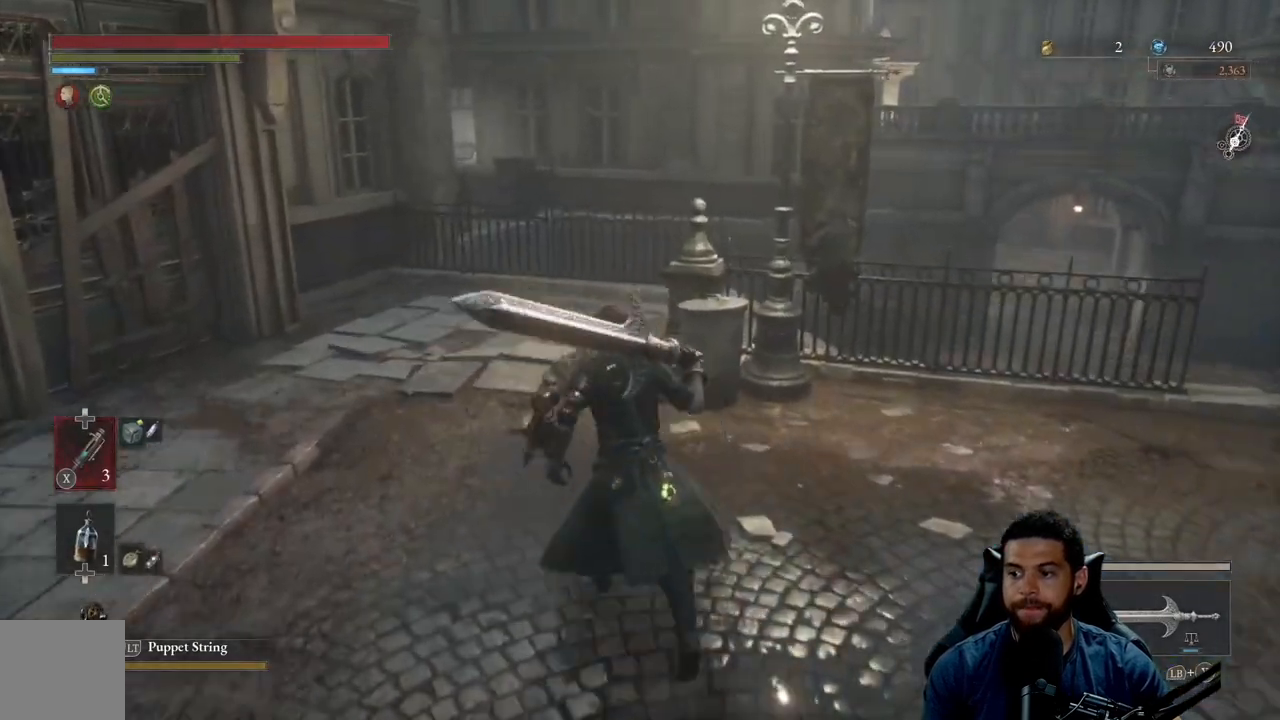
{"buttons": [], "left_stick": "up-left", "right_stick": "center", "events": [[50, "left_stick", "up-left"]]}
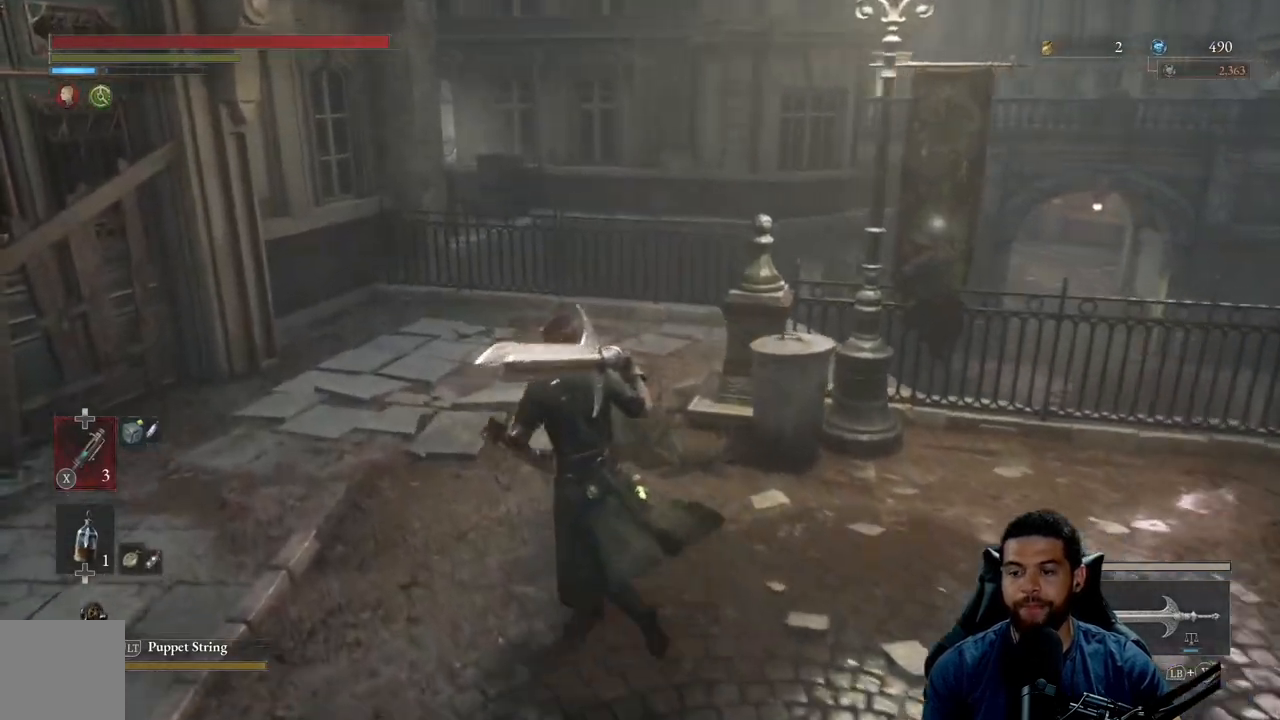
{"buttons": ["B"], "left_stick": "up-left", "right_stick": "center", "events": [[33, "right_stick", "right"], [117, "left_stick", "up"], [150, "right_stick", "center"], [283, "B", "down"], [333, "left_stick", "up-left"]]}